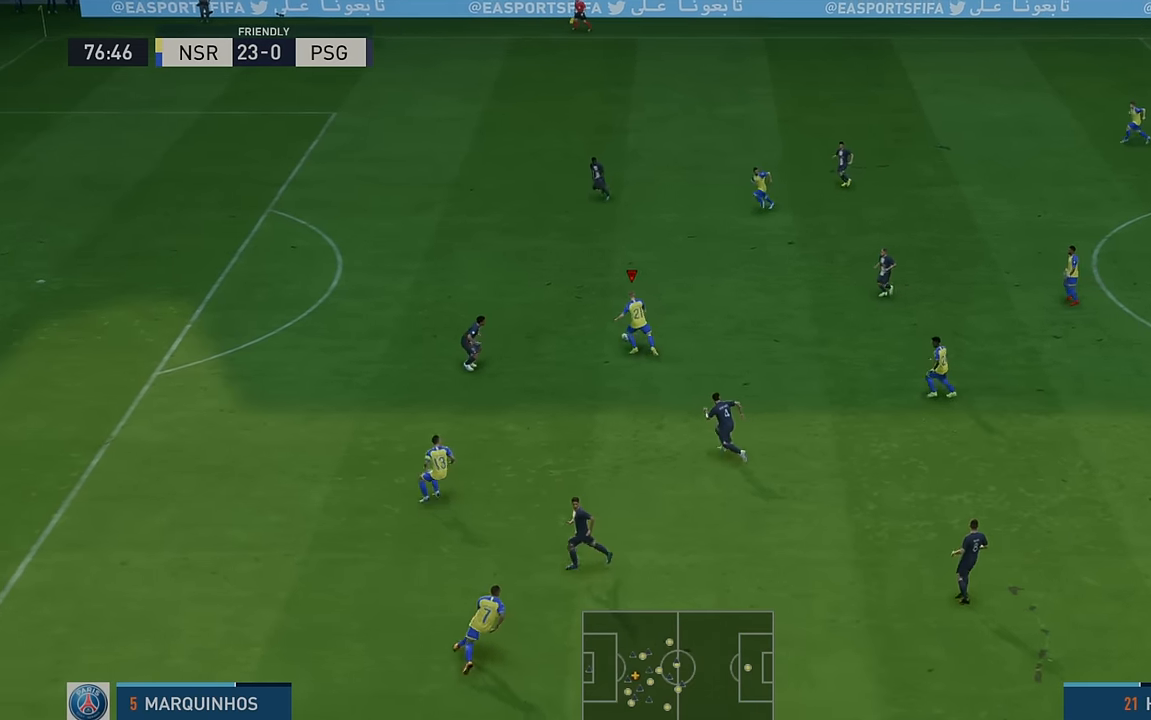
Gameplay with a controller (Xbox layout); each line is a JSON object with the inputs held at the frame after it. "events" lists button and stick changes between this image and that frame as [ms after this image, input, new state], when the widget could be followed in between. Not read: L3 R3 right_stick.
{"buttons": ["R2"], "left_stick": "left", "events": [[417, "left_stick", "left"]]}
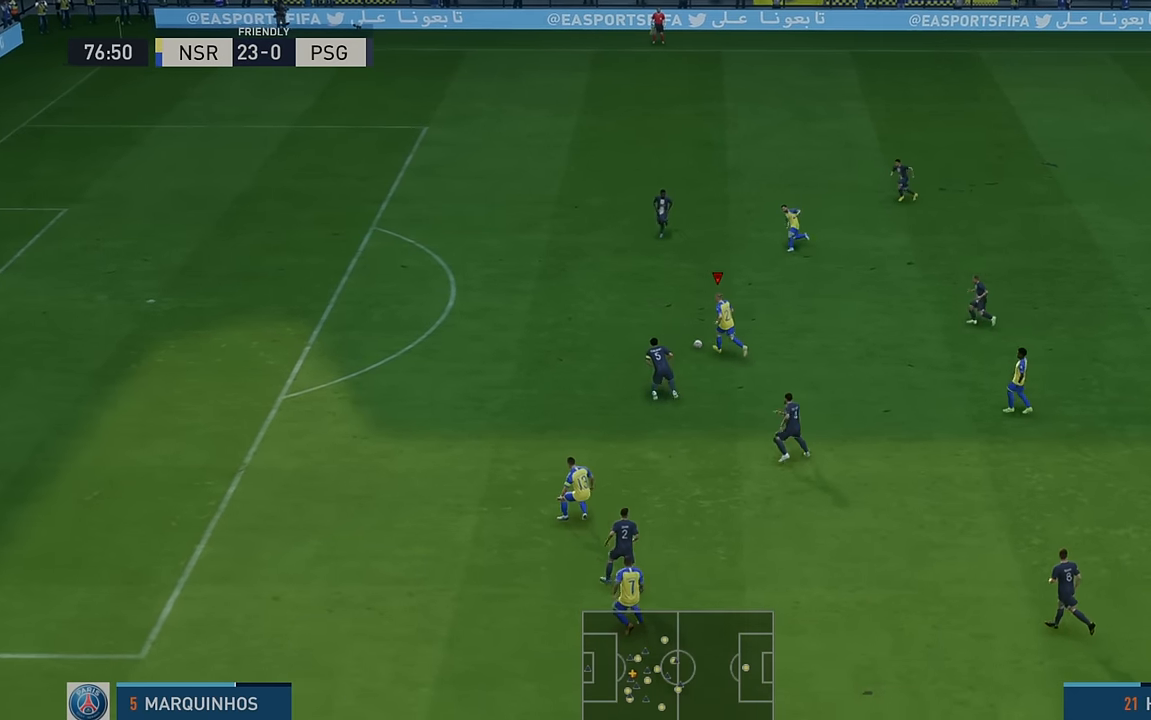
{"buttons": ["R2"], "left_stick": "left", "events": []}
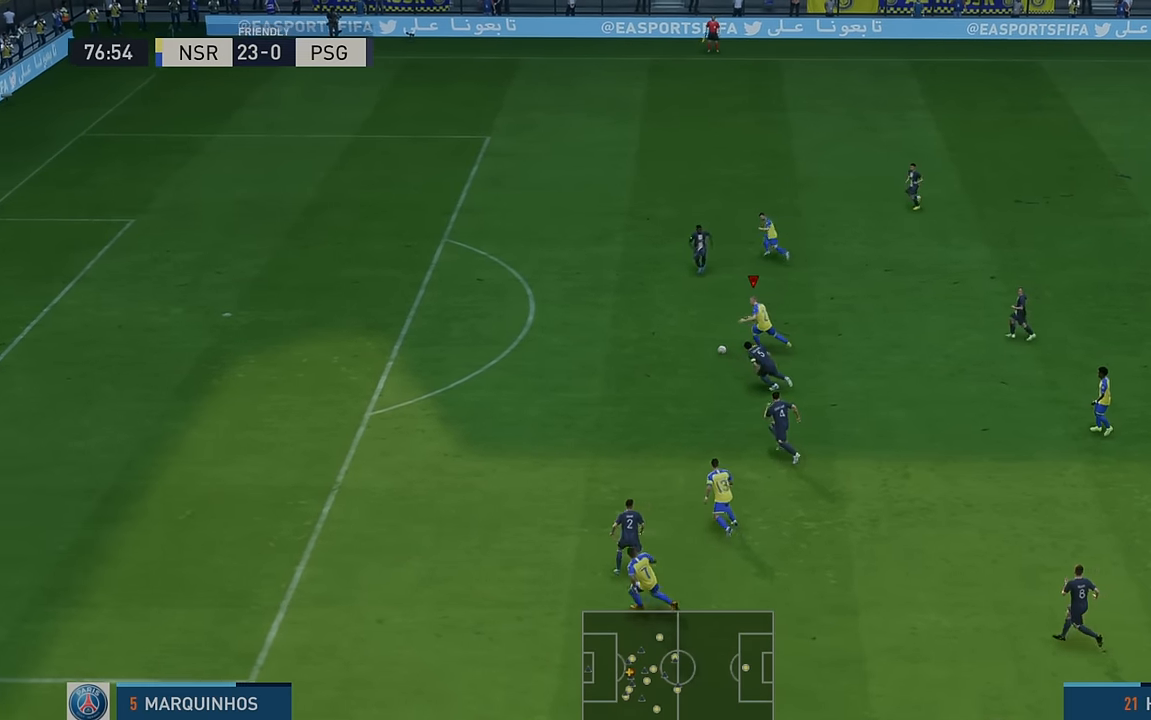
{"buttons": ["R2"], "left_stick": "left", "events": []}
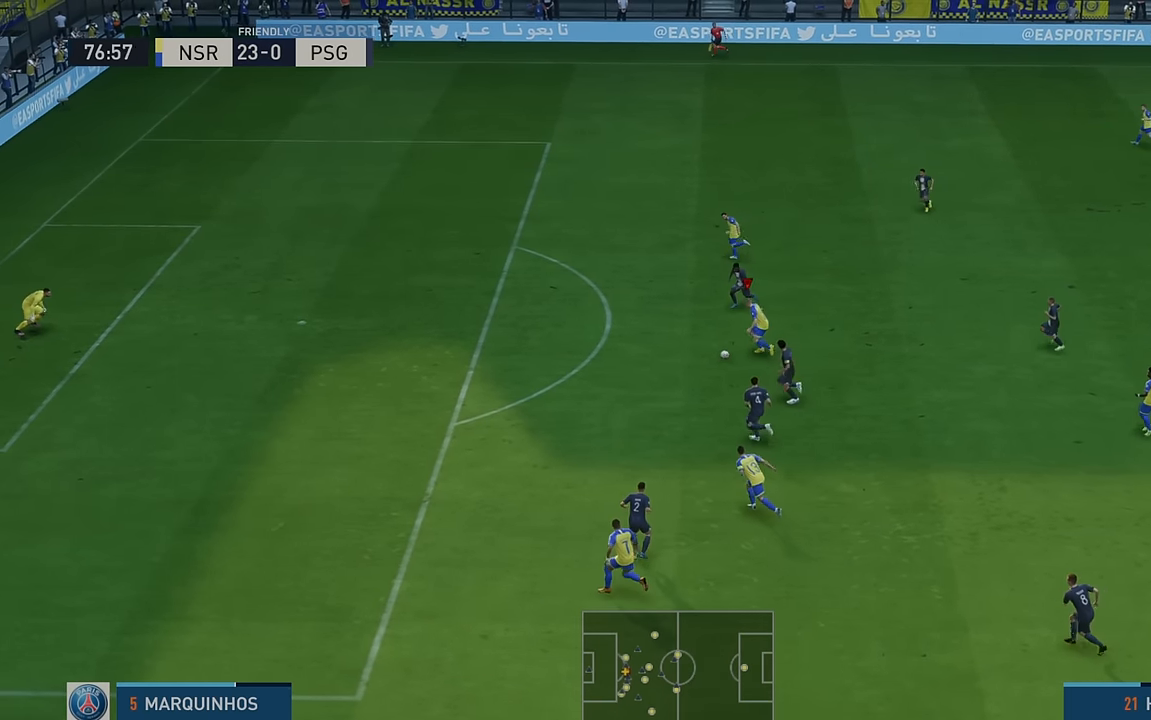
{"buttons": ["R2"], "left_stick": "left", "events": []}
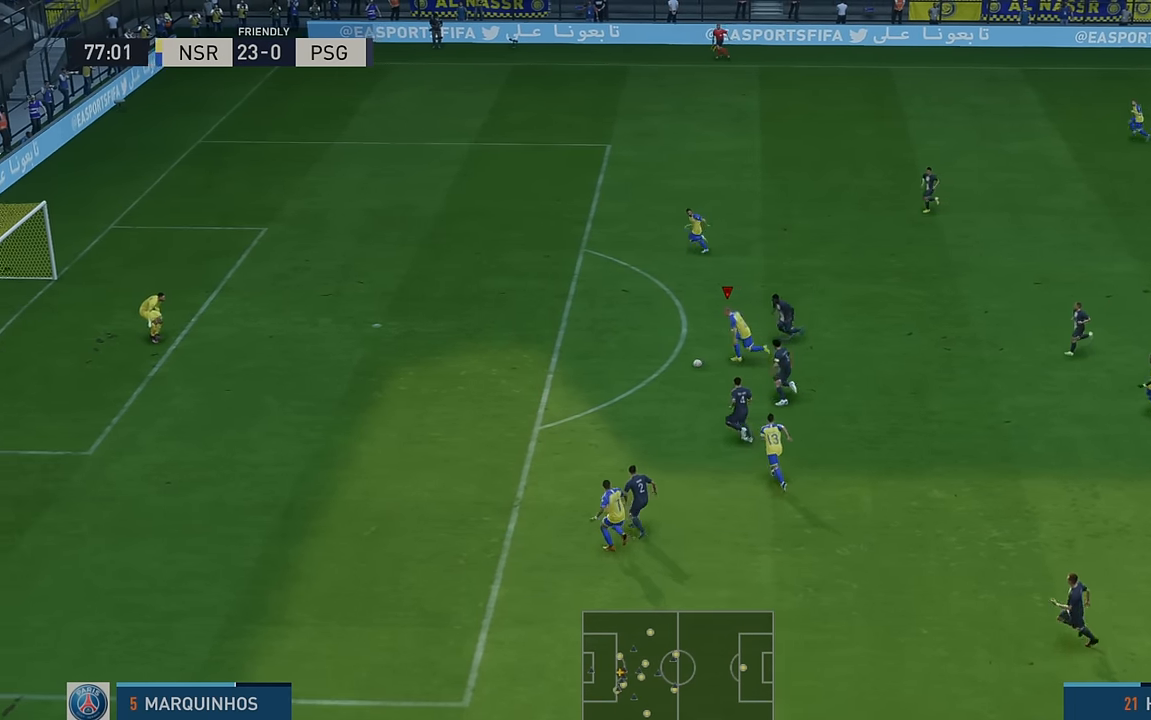
{"buttons": ["R2"], "left_stick": "left", "events": []}
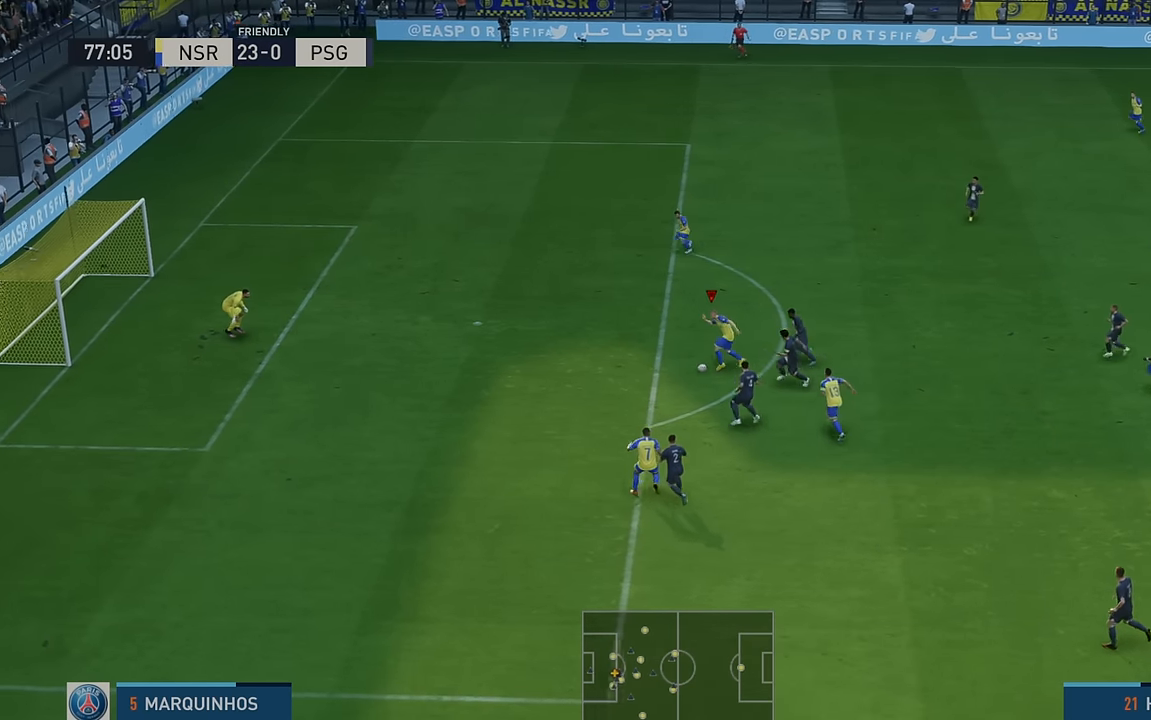
{"buttons": [], "left_stick": "up-left", "events": [[83, "R2", "up"], [133, "B", "down"], [133, "left_stick", "up-left"], [317, "B", "up"]]}
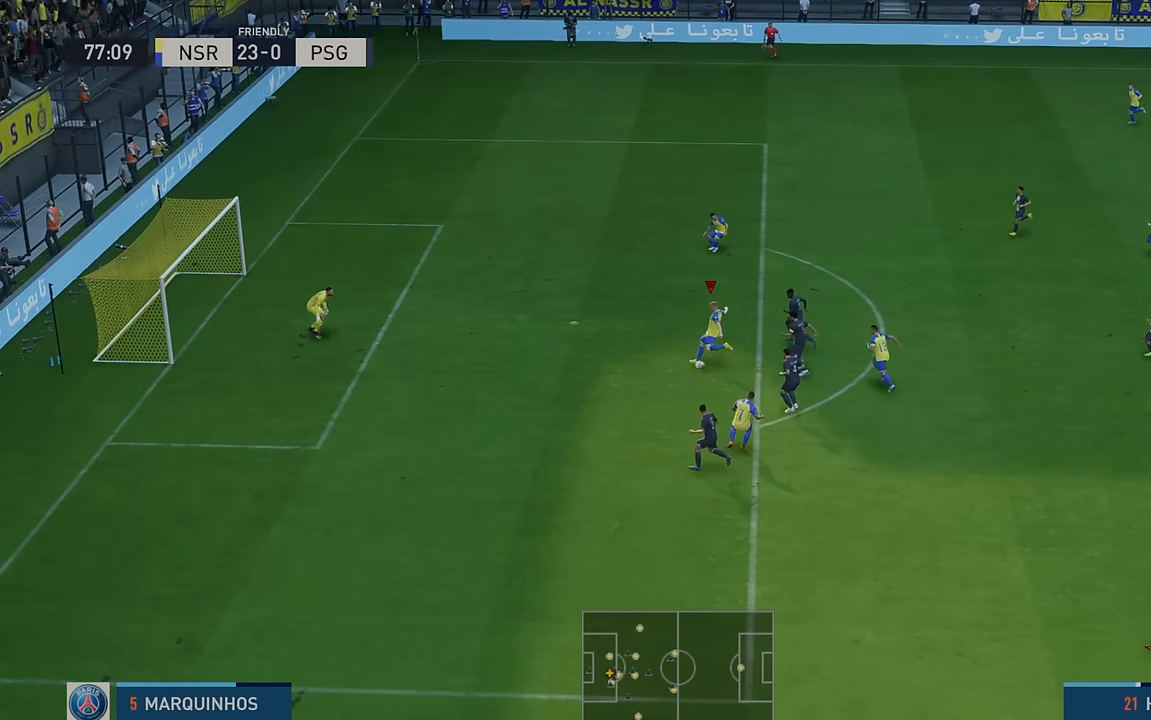
{"buttons": [], "left_stick": "center", "events": [[283, "left_stick", "center"]]}
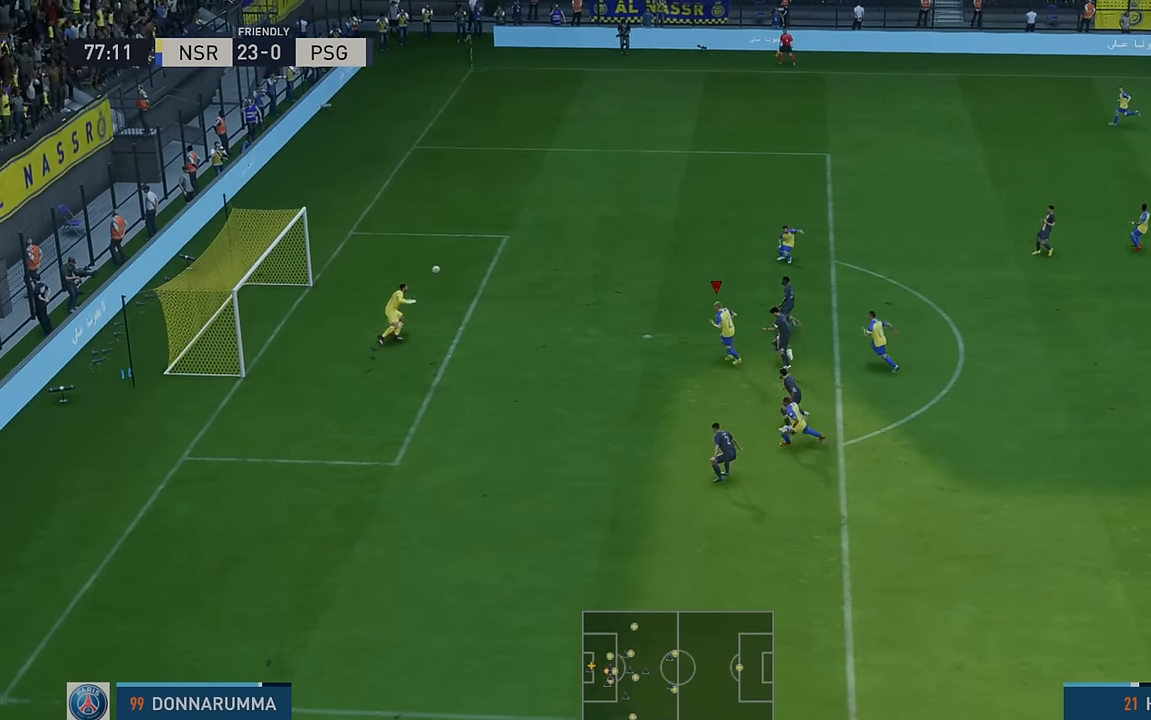
{"buttons": [], "left_stick": "center", "events": []}
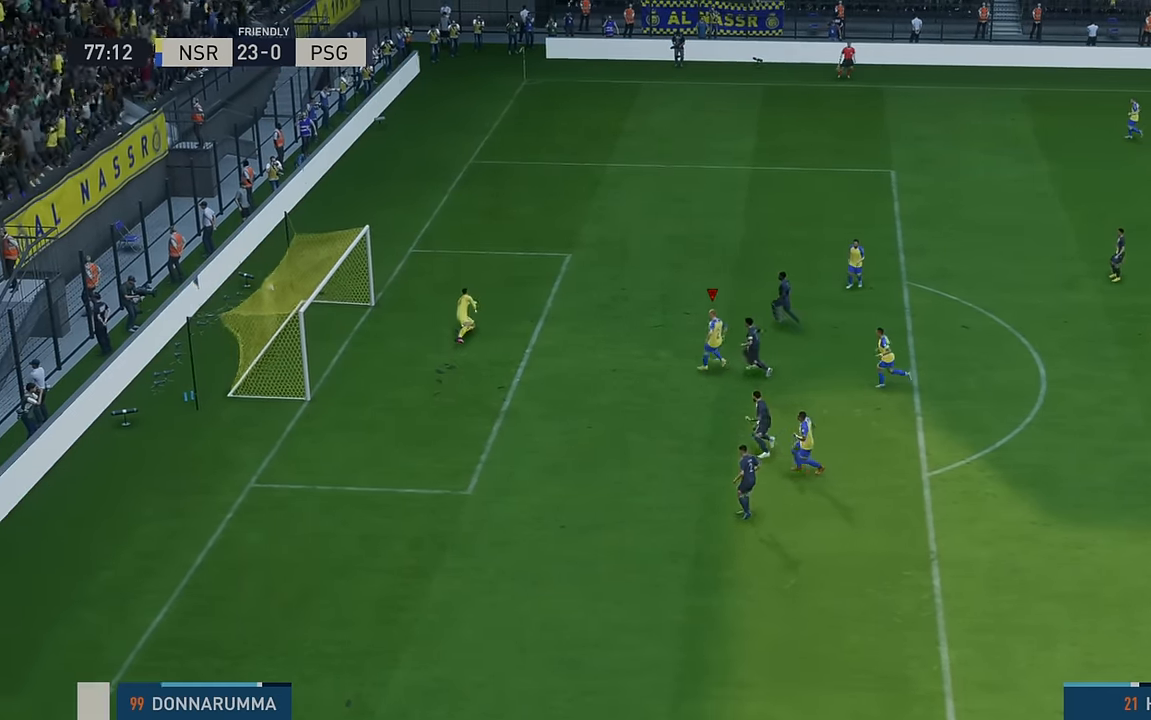
{"buttons": [], "left_stick": "center", "events": []}
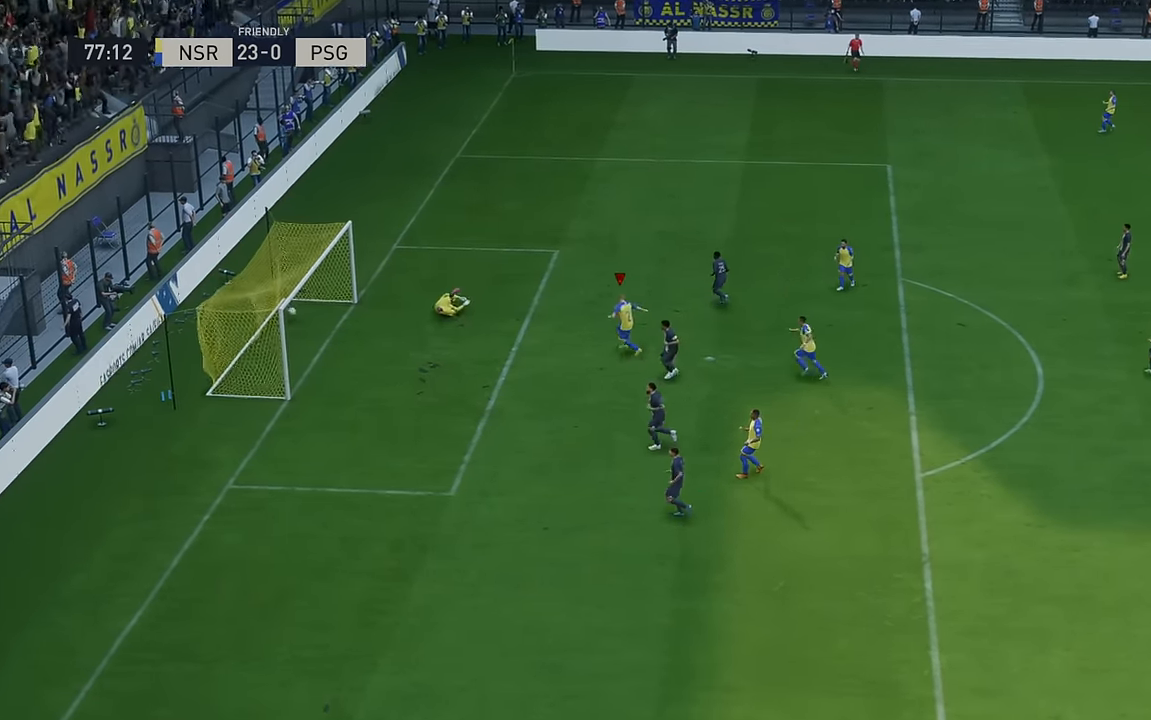
{"buttons": [], "left_stick": "center", "events": [[200, "L1", "down"], [233, "R1", "down"], [450, "L1", "up"], [483, "R1", "up"]]}
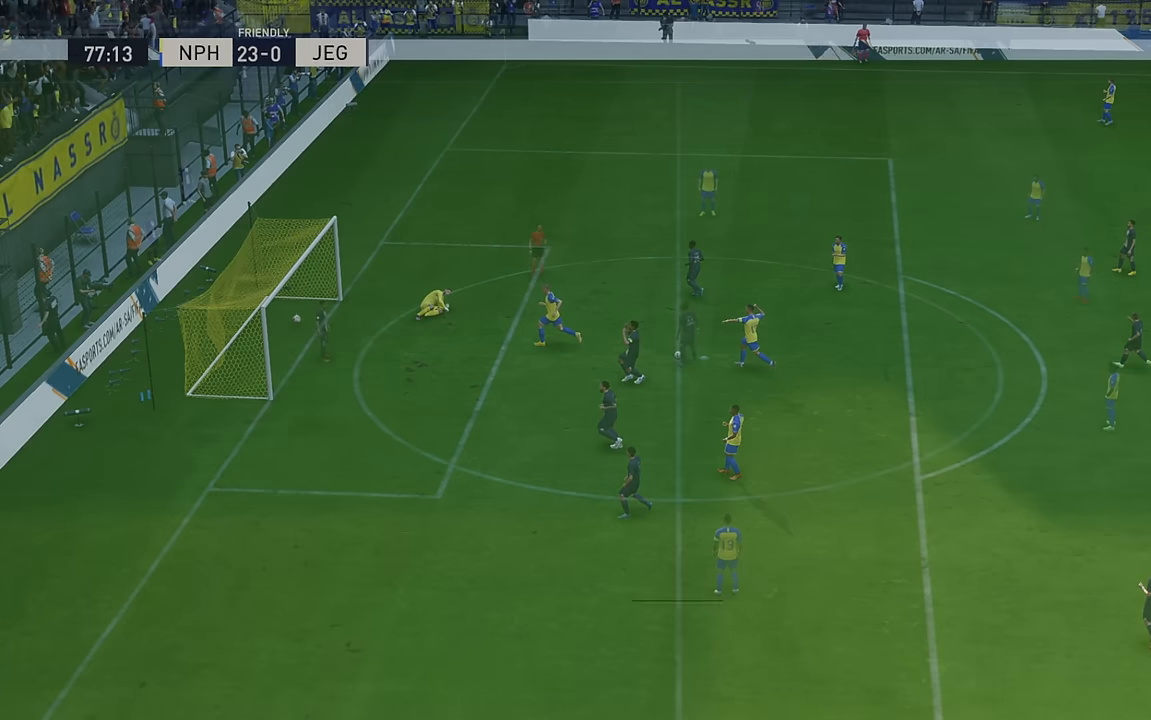
{"buttons": ["R2"], "left_stick": "center", "events": [[417, "R2", "down"]]}
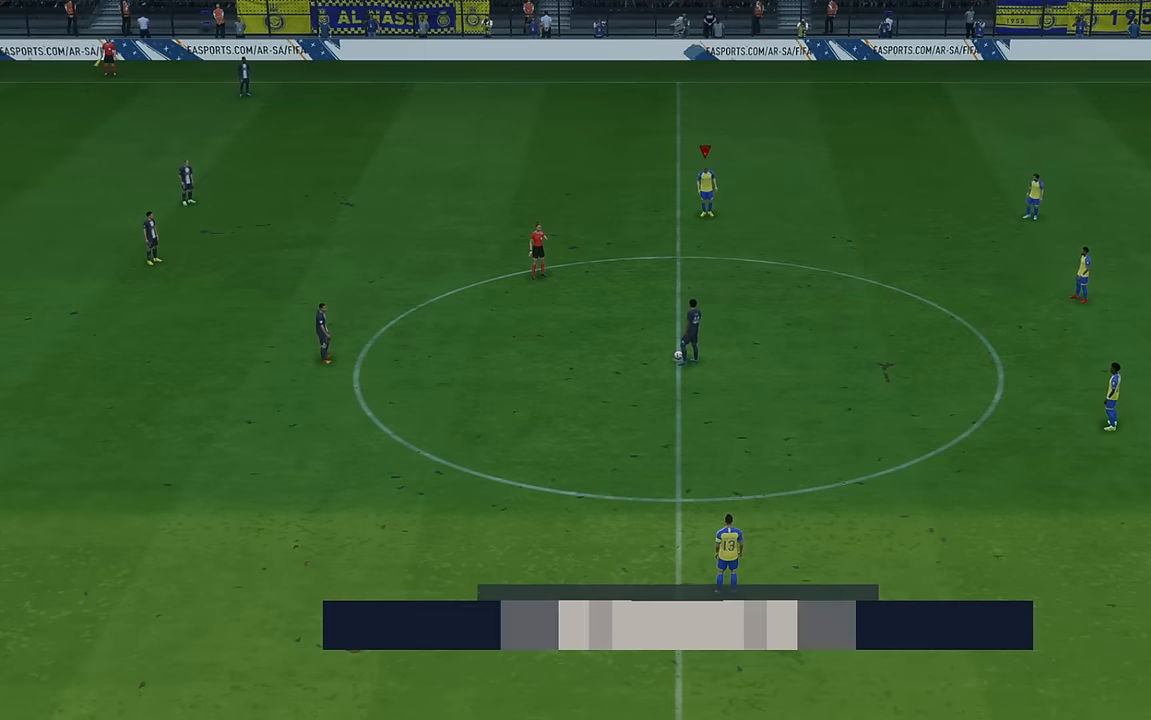
{"buttons": ["R2"], "left_stick": "down", "events": [[200, "left_stick", "down"]]}
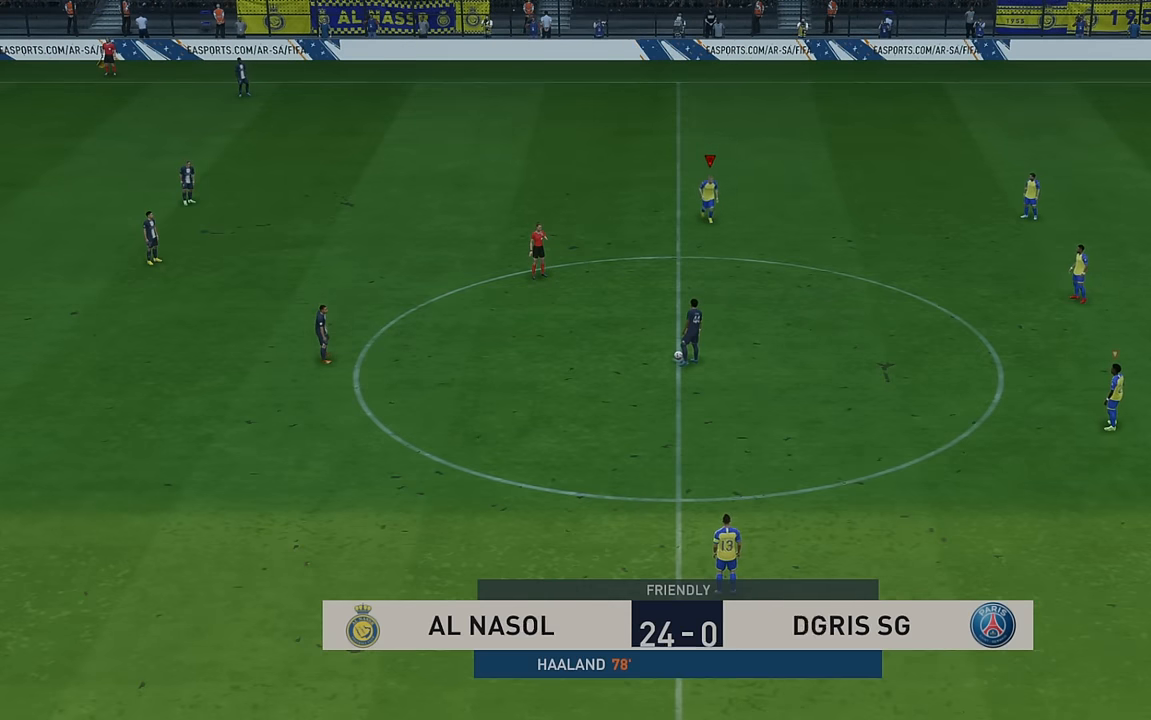
{"buttons": ["R2"], "left_stick": "down-left", "events": [[300, "left_stick", "down-left"]]}
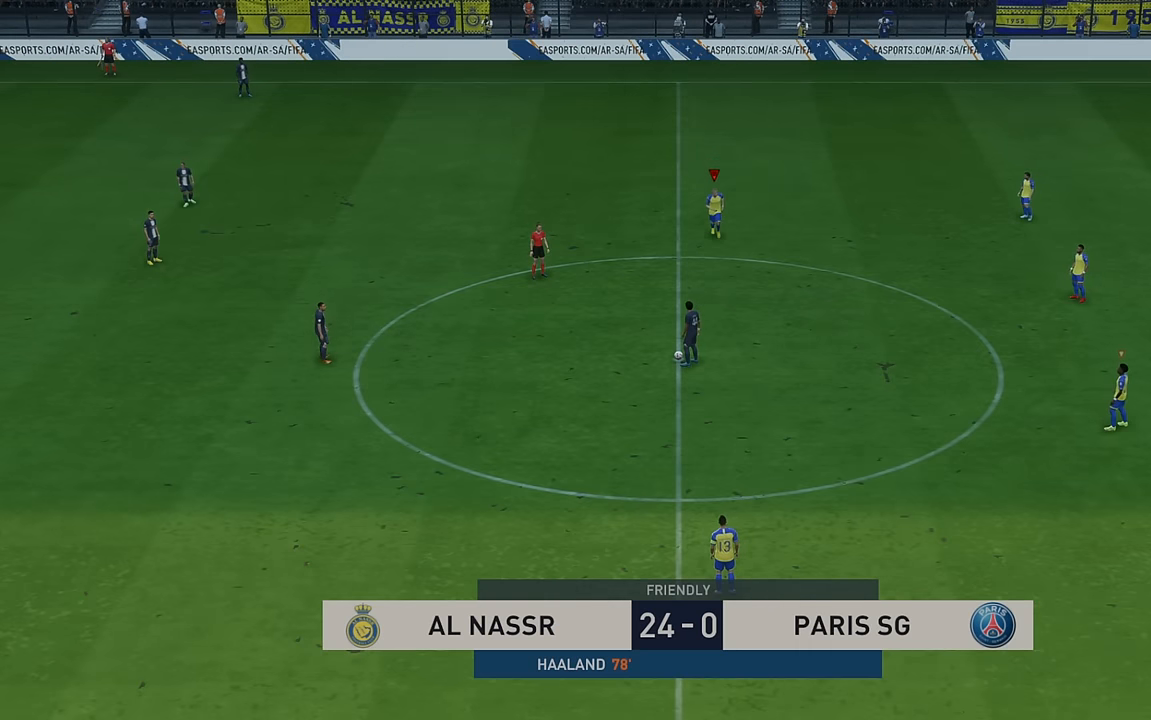
{"buttons": ["R2"], "left_stick": "down-left", "events": []}
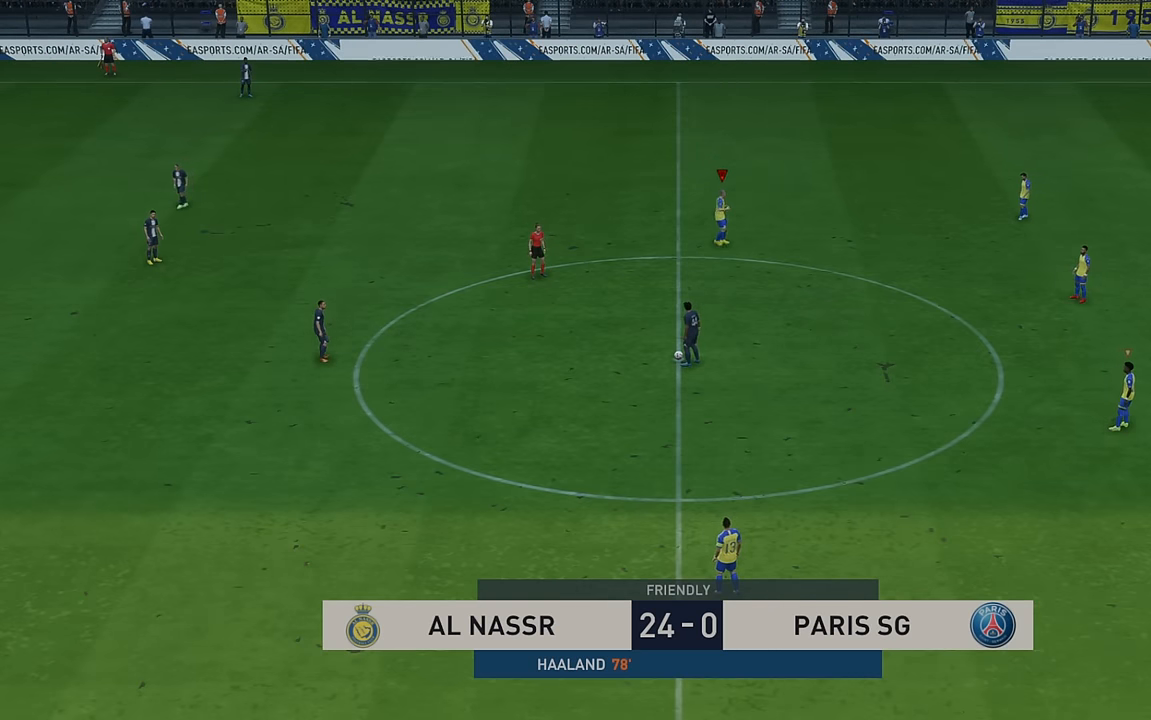
{"buttons": ["R2"], "left_stick": "down-left", "events": []}
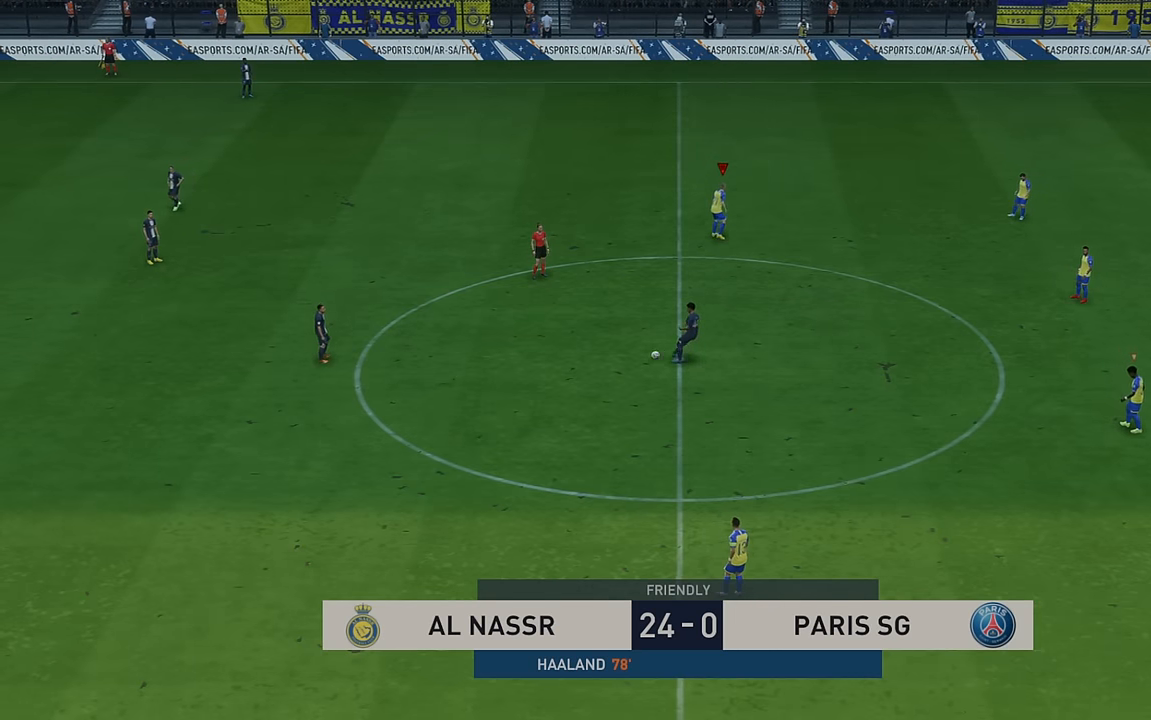
{"buttons": ["R2"], "left_stick": "down-left", "events": []}
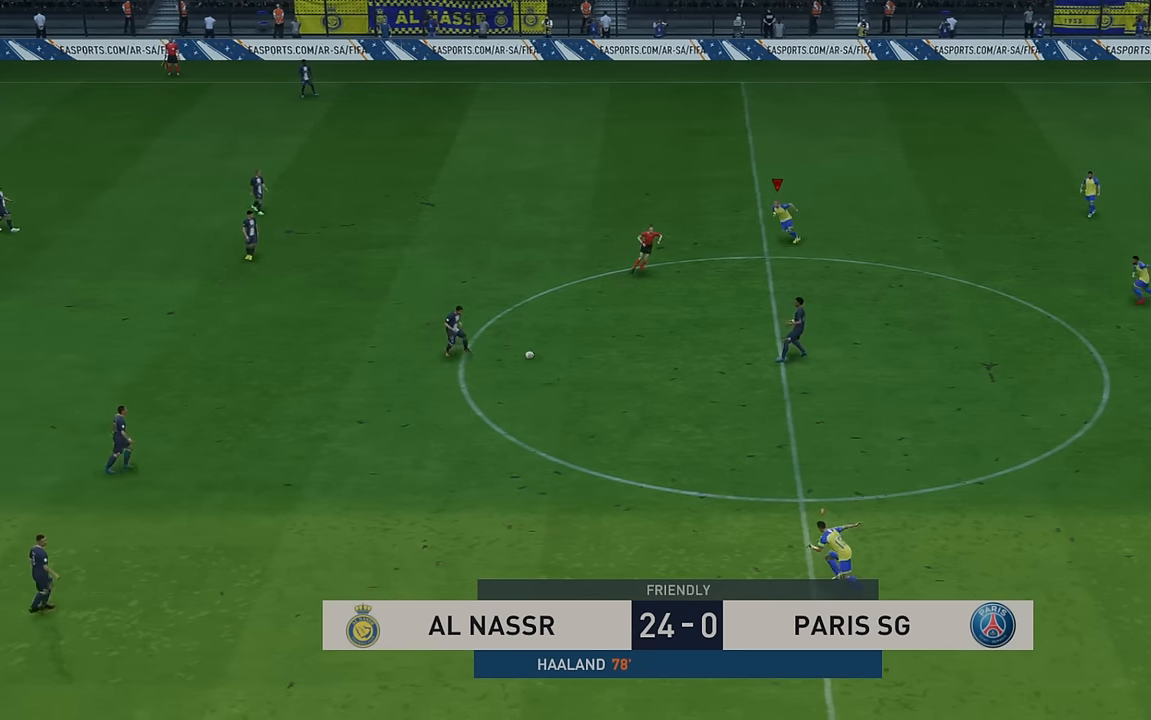
{"buttons": ["R2"], "left_stick": "left", "events": [[417, "left_stick", "left"]]}
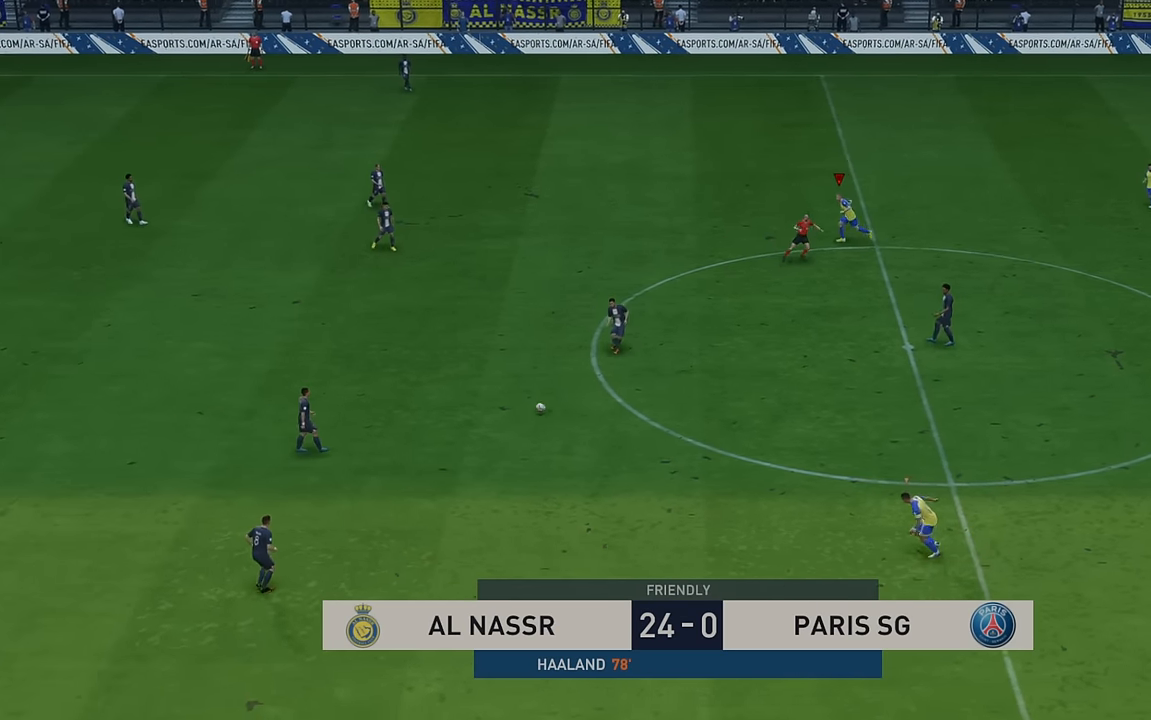
{"buttons": ["R2"], "left_stick": "left", "events": [[50, "L1", "down"], [250, "L1", "up"]]}
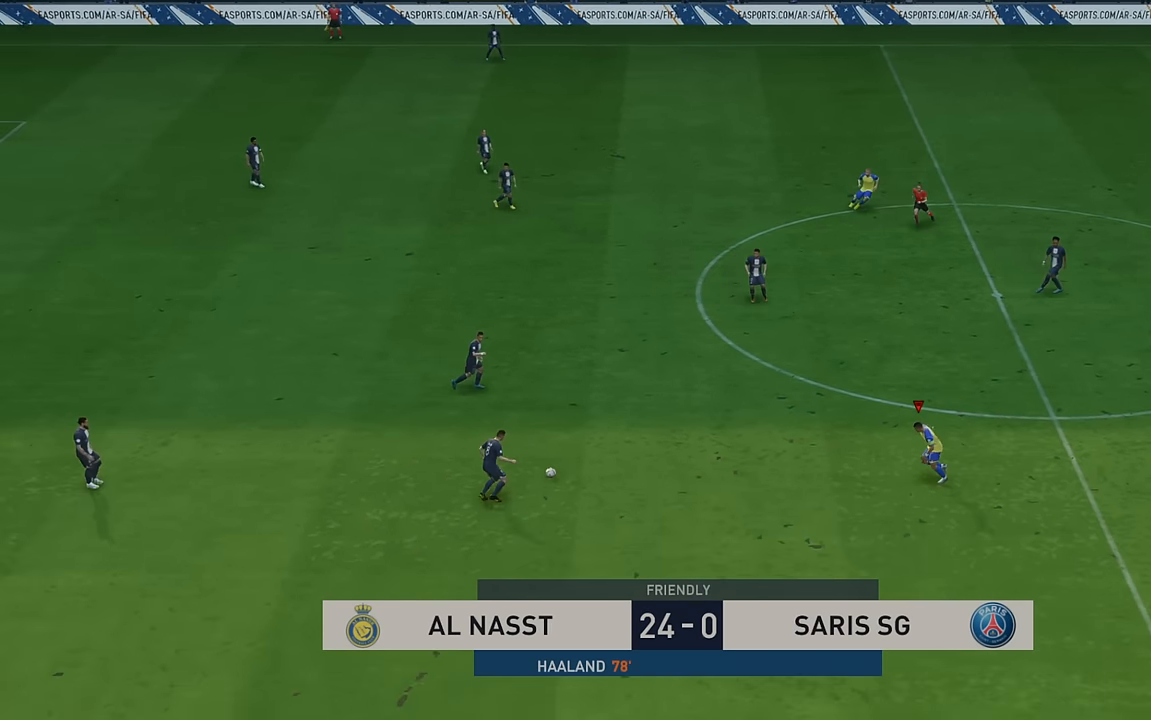
{"buttons": ["R2"], "left_stick": "up-right", "events": [[150, "left_stick", "center"], [217, "left_stick", "up"], [450, "left_stick", "up-right"]]}
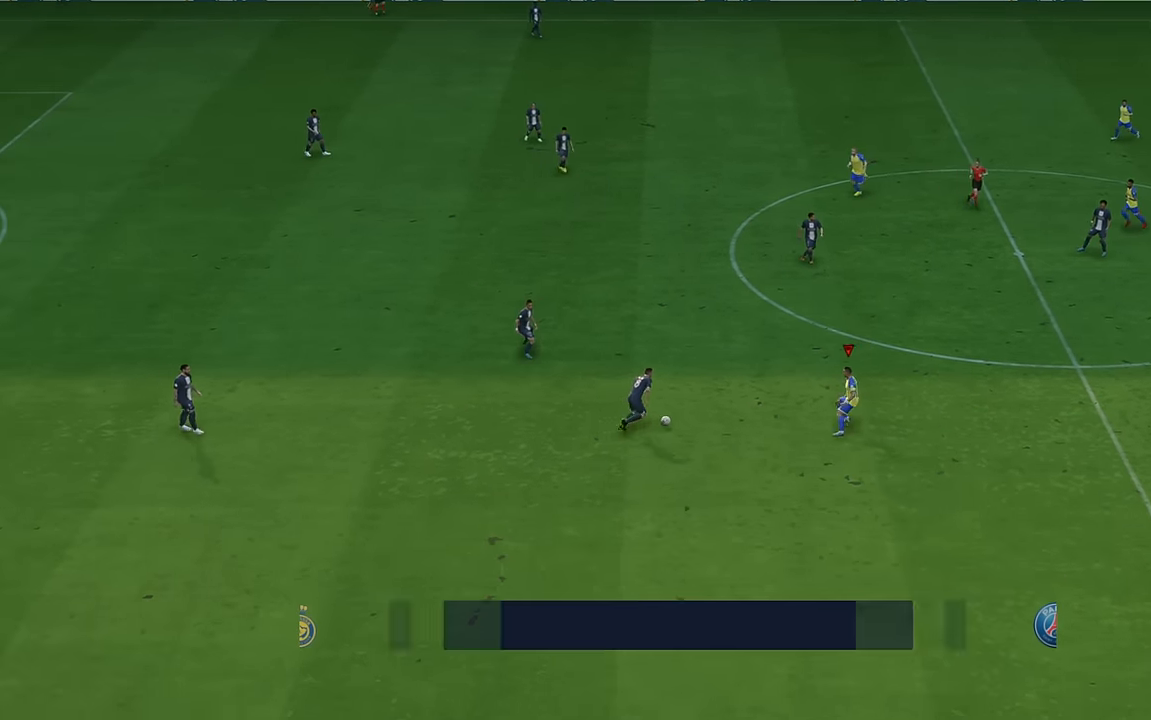
{"buttons": ["R2"], "left_stick": "up-right", "events": [[117, "left_stick", "down-right"], [217, "left_stick", "up-right"]]}
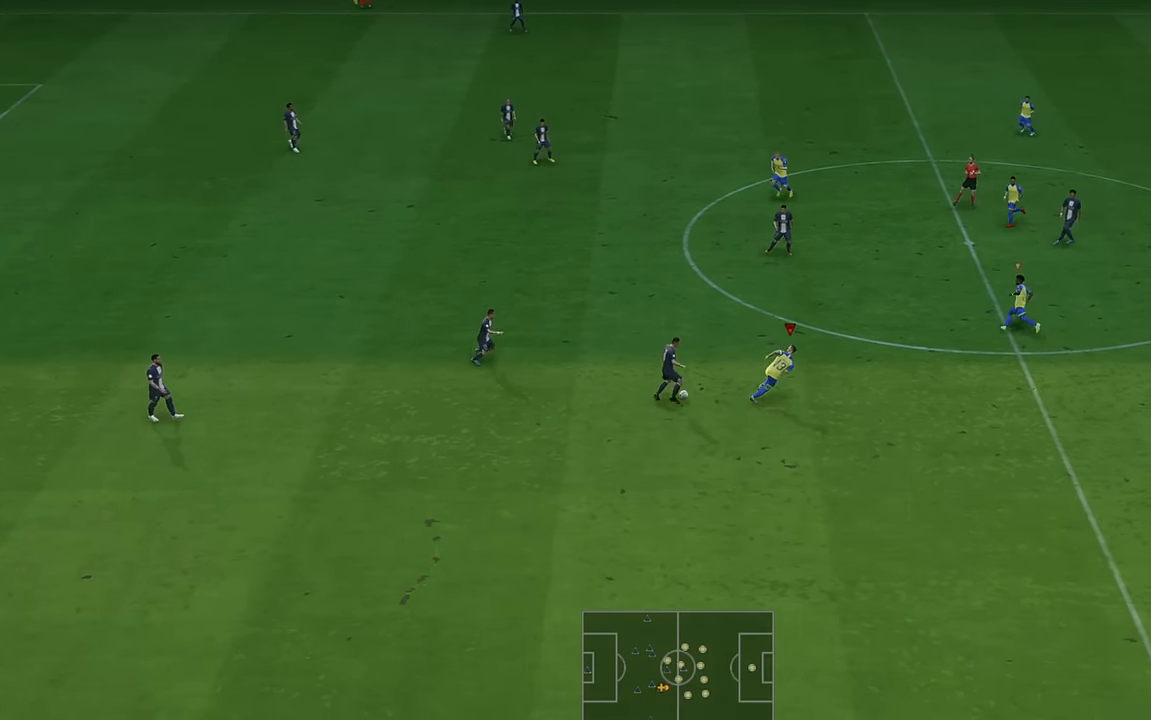
{"buttons": ["R2"], "left_stick": "up", "events": [[50, "left_stick", "down-right"], [217, "left_stick", "right"], [317, "left_stick", "up-right"], [417, "left_stick", "up"]]}
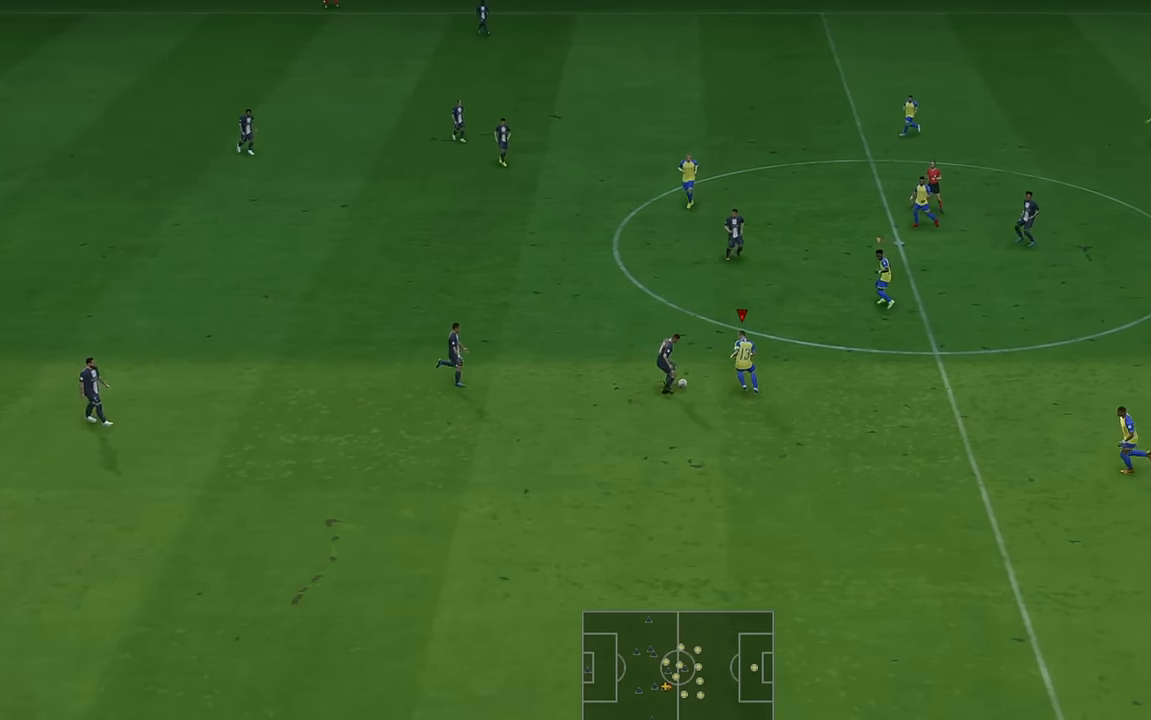
{"buttons": ["R2"], "left_stick": "up", "events": [[67, "left_stick", "up-left"], [183, "left_stick", "up"]]}
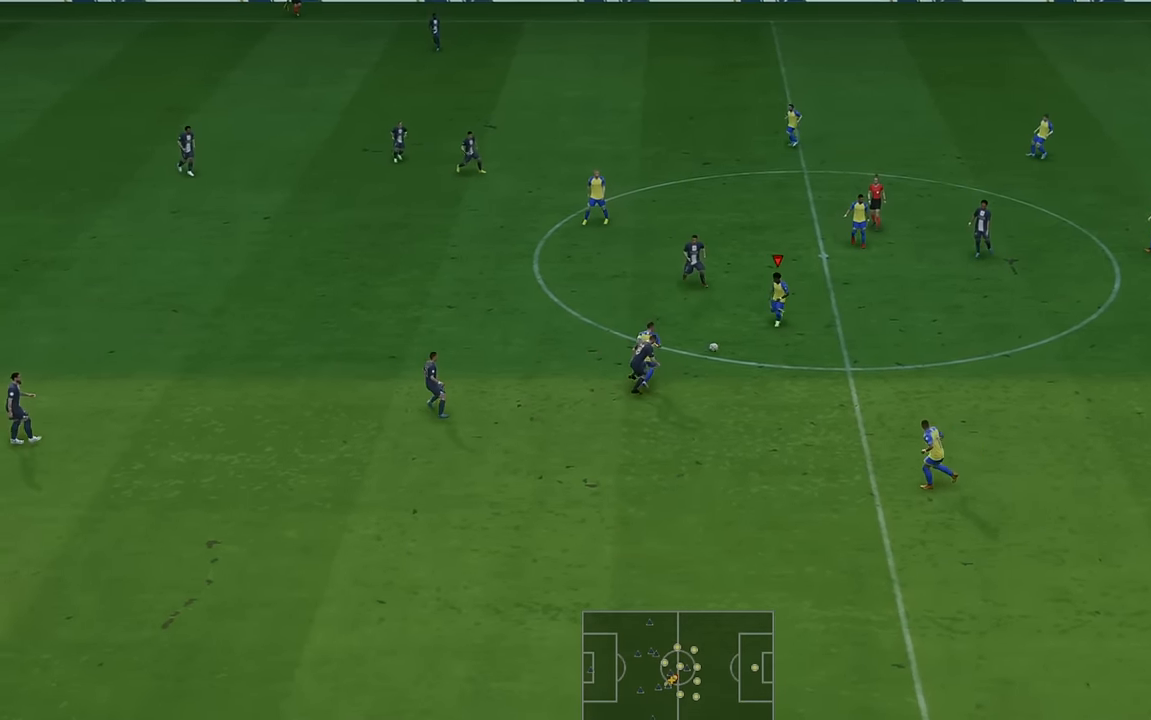
{"buttons": ["R2"], "left_stick": "up-left", "events": [[167, "left_stick", "up-left"], [317, "A", "down"], [483, "A", "up"]]}
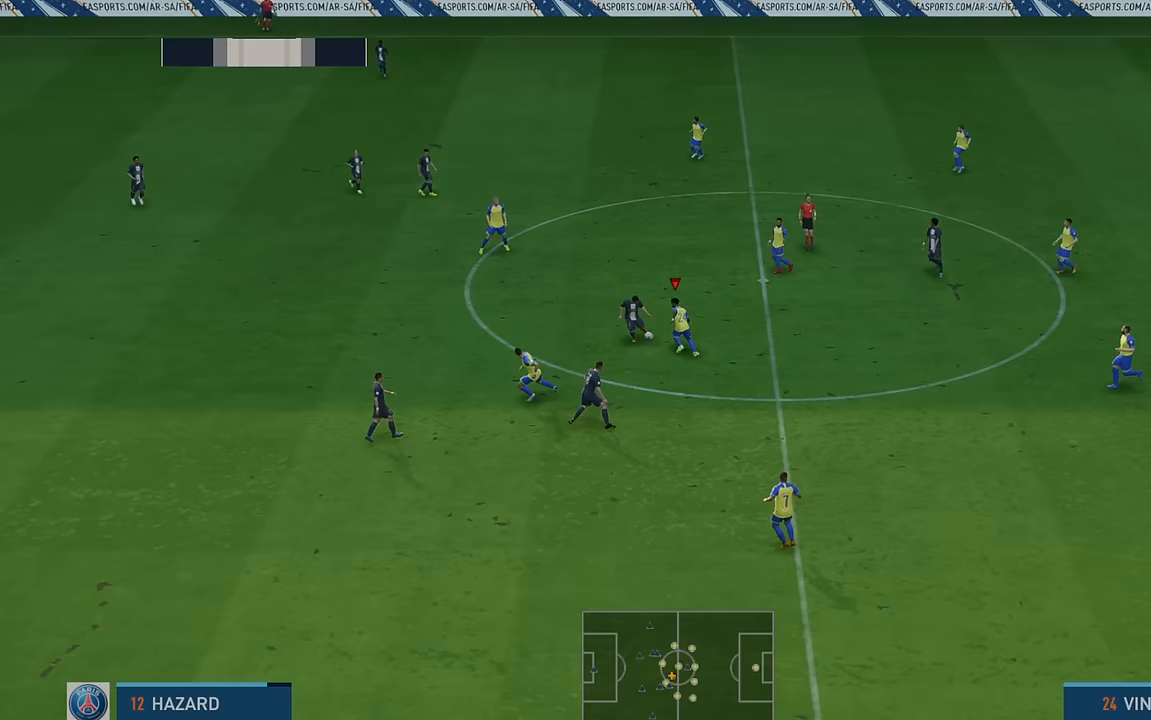
{"buttons": ["R2"], "left_stick": "up-left", "events": [[50, "left_stick", "left"], [217, "left_stick", "up-left"]]}
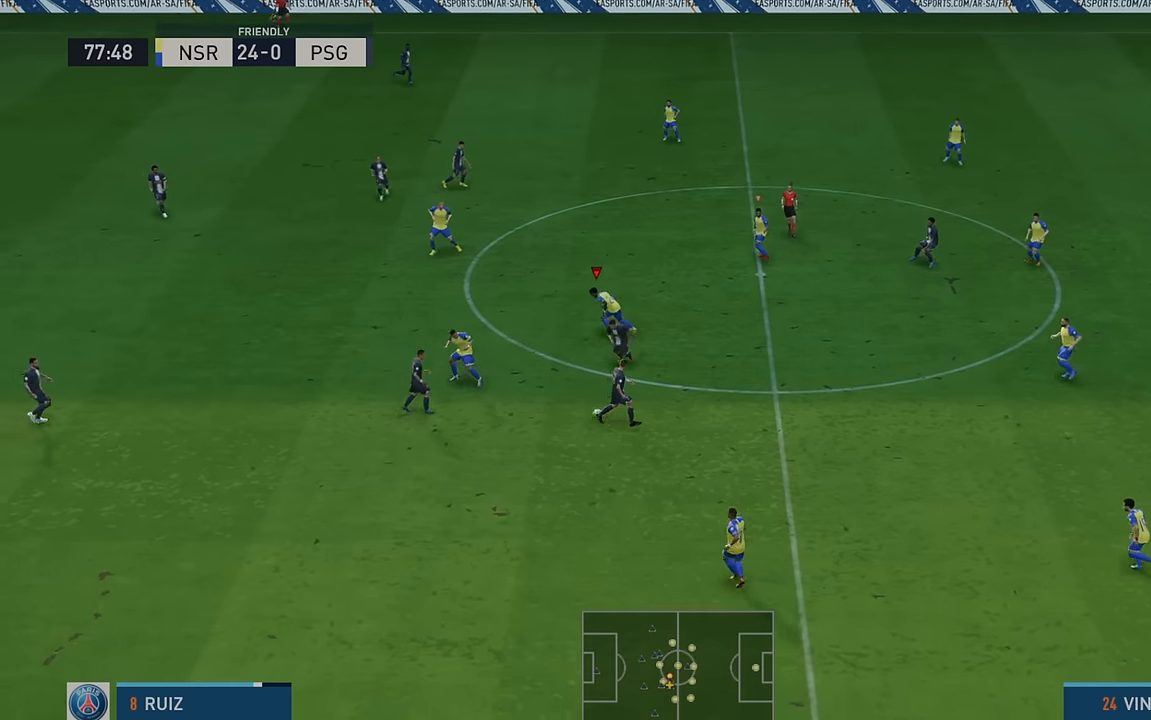
{"buttons": ["R2"], "left_stick": "right", "events": [[50, "left_stick", "center"], [183, "left_stick", "right"], [250, "left_stick", "up-right"], [450, "left_stick", "right"]]}
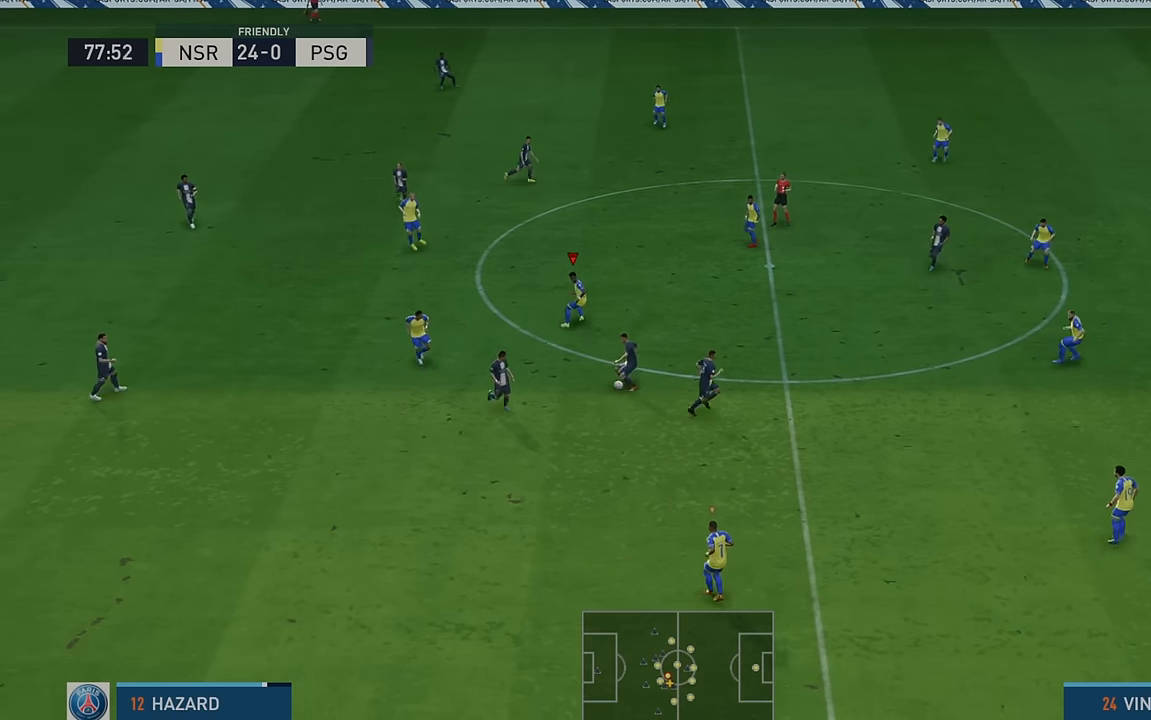
{"buttons": ["R2"], "left_stick": "right", "events": []}
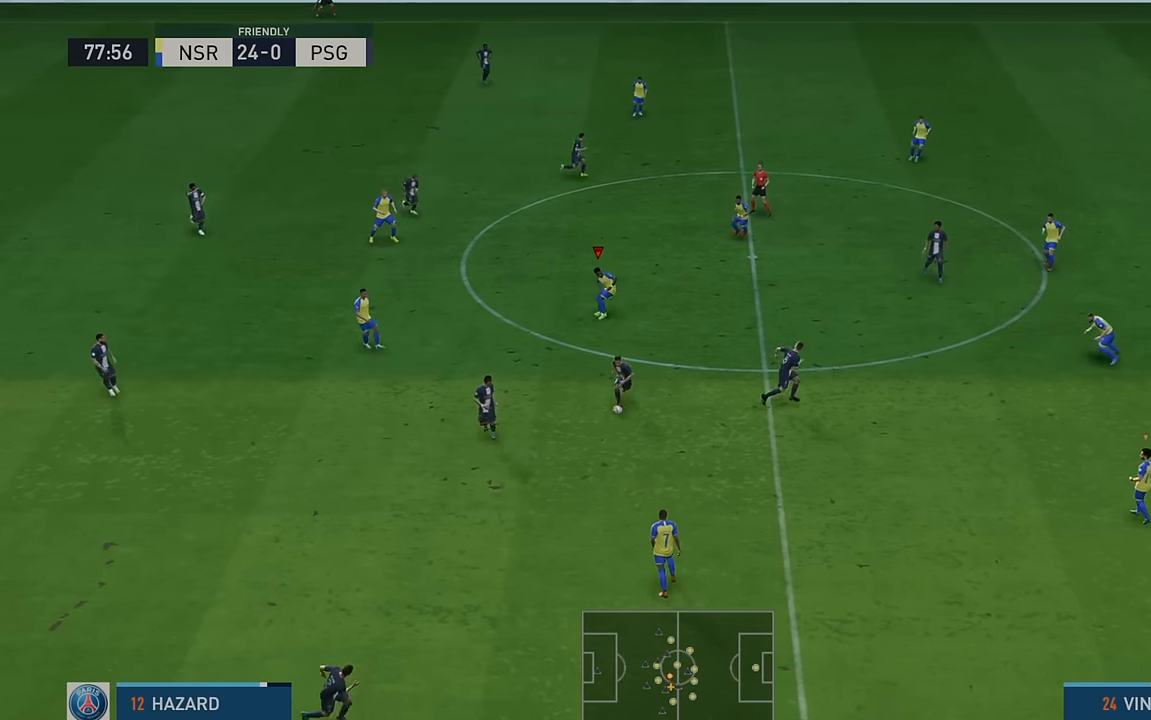
{"buttons": ["L1", "R2"], "left_stick": "right", "events": [[167, "left_stick", "down-right"], [383, "left_stick", "right"], [450, "L1", "down"]]}
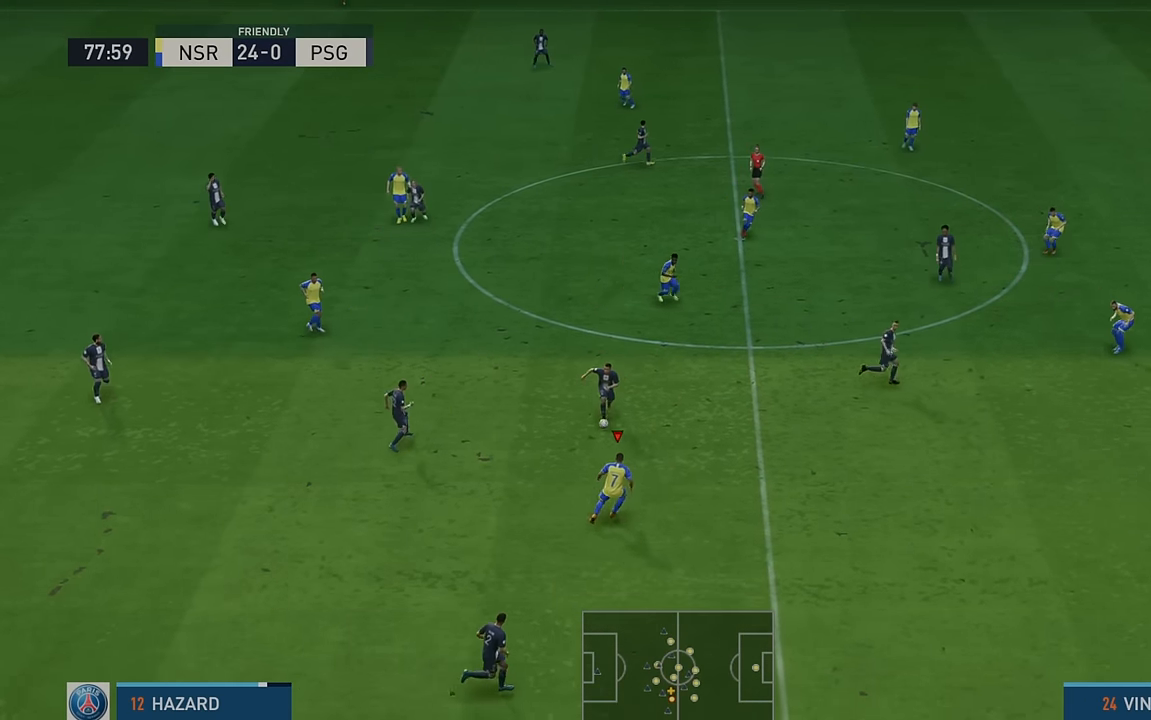
{"buttons": ["R2"], "left_stick": "down", "events": [[183, "L1", "up"], [250, "left_stick", "up-right"], [450, "left_stick", "center"], [500, "left_stick", "down"]]}